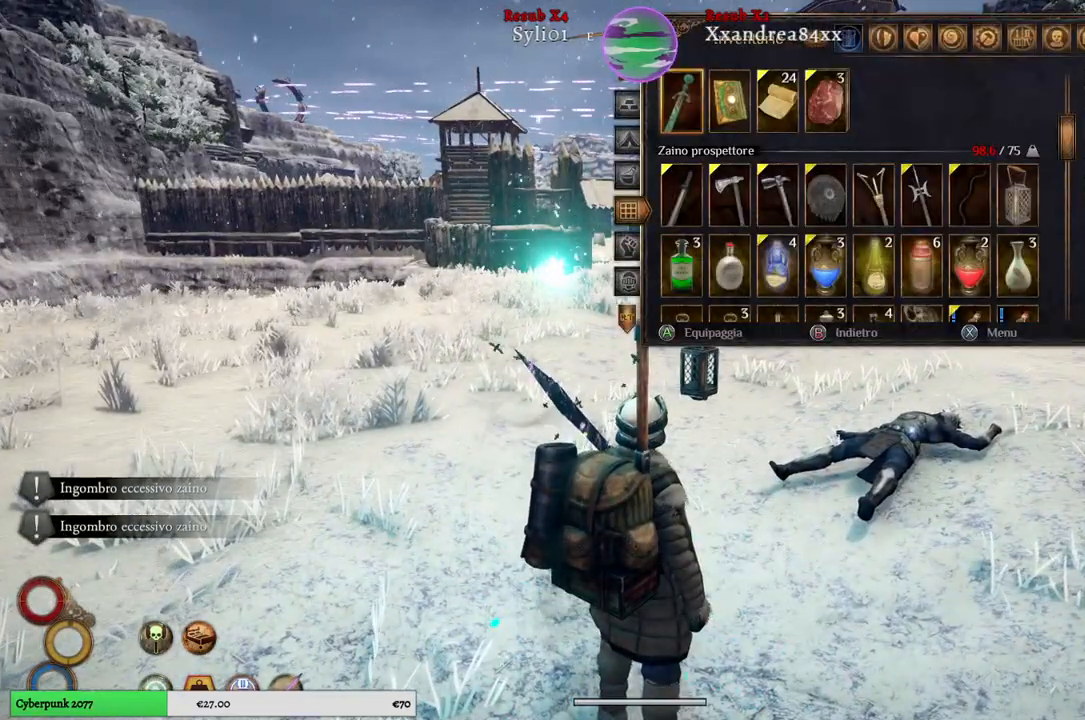
Gameplay with a controller (Xbox layout); each line is a JSON object with the inputs held at the frame after it. "events" lists button and stick changes between this image and that frame as [ms after this image, input, new state], when the widget could be followed in between.
{"buttons": [], "left_stick": "down", "right_stick": "center", "events": [[400, "left_stick", "down"]]}
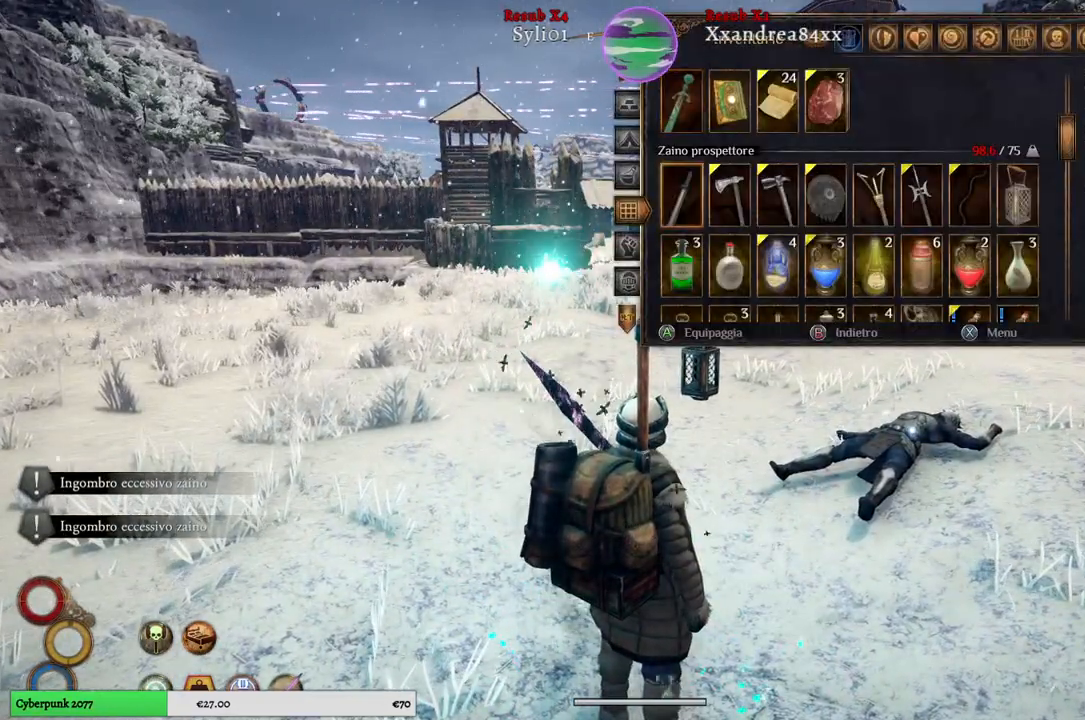
{"buttons": [], "left_stick": "center", "right_stick": "center", "events": [[83, "left_stick", "center"], [317, "left_stick", "right"], [500, "left_stick", "center"]]}
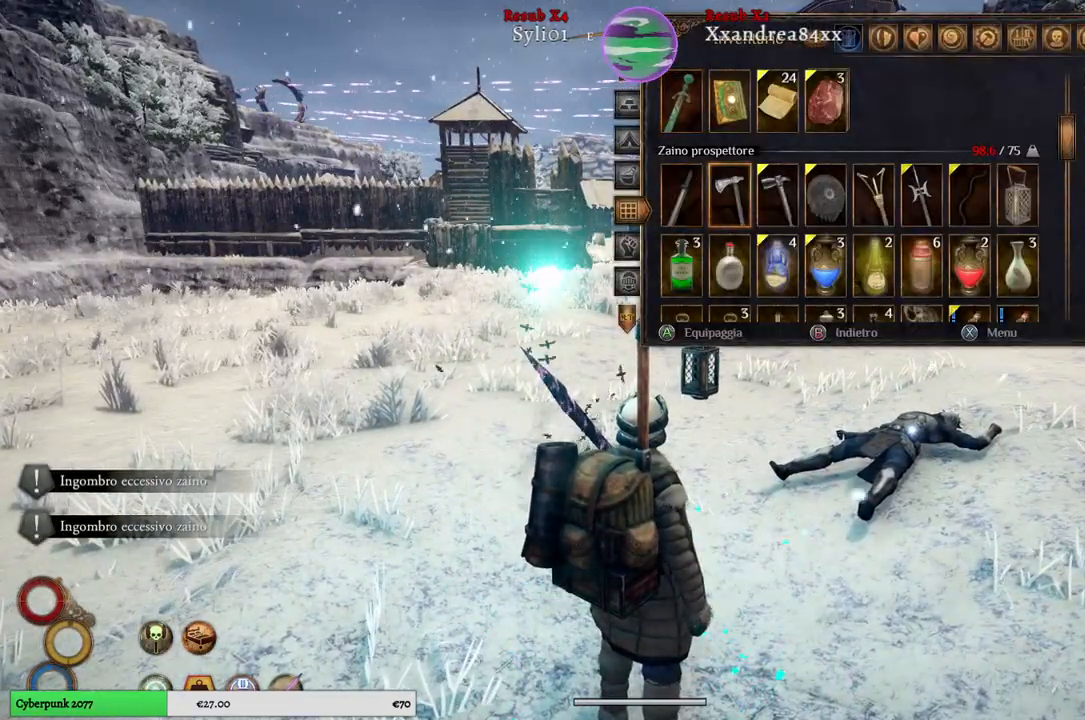
{"buttons": [], "left_stick": "center", "right_stick": "center", "events": [[67, "left_stick", "right"], [267, "left_stick", "center"], [317, "left_stick", "right"], [500, "left_stick", "center"]]}
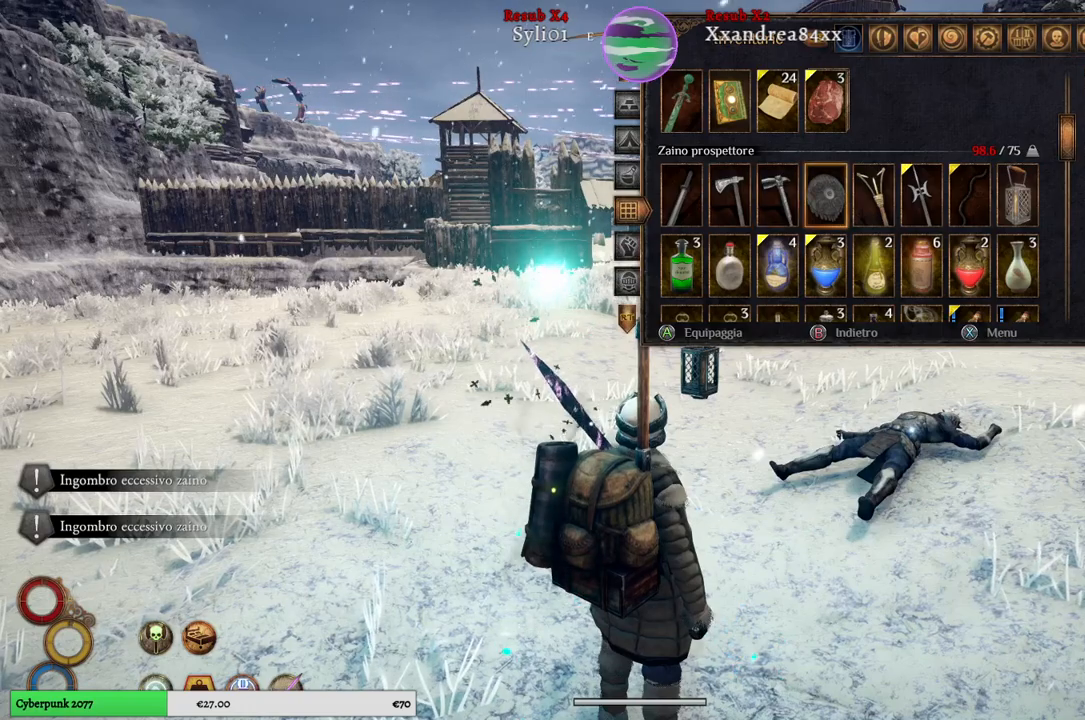
{"buttons": [], "left_stick": "center", "right_stick": "center", "events": [[50, "left_stick", "right"], [483, "left_stick", "center"]]}
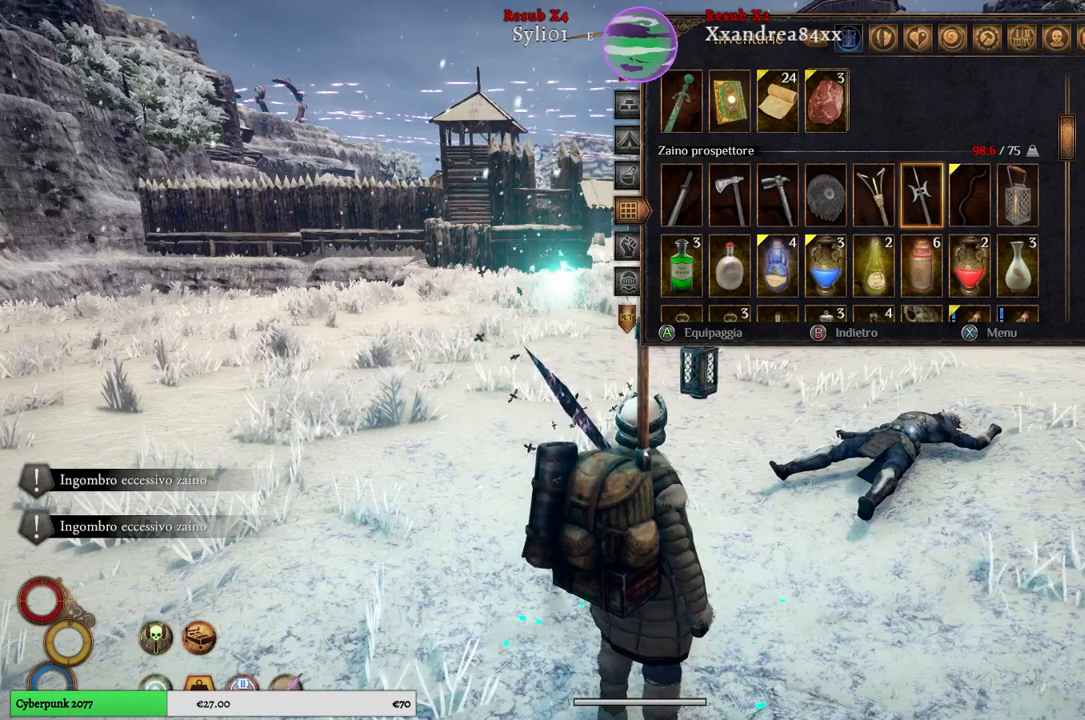
{"buttons": [], "left_stick": "down", "right_stick": "center", "events": [[83, "left_stick", "right"], [267, "left_stick", "center"], [450, "left_stick", "down"]]}
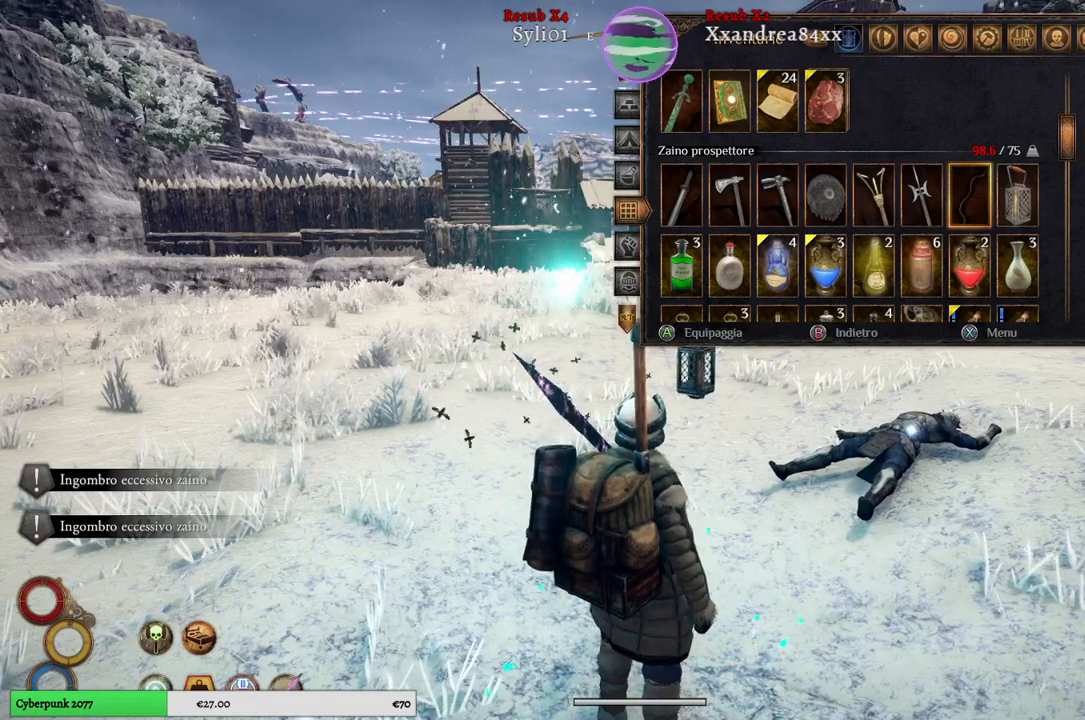
{"buttons": [], "left_stick": "down", "right_stick": "center", "events": [[150, "left_stick", "center"], [233, "left_stick", "down"], [417, "left_stick", "center"], [467, "left_stick", "down"]]}
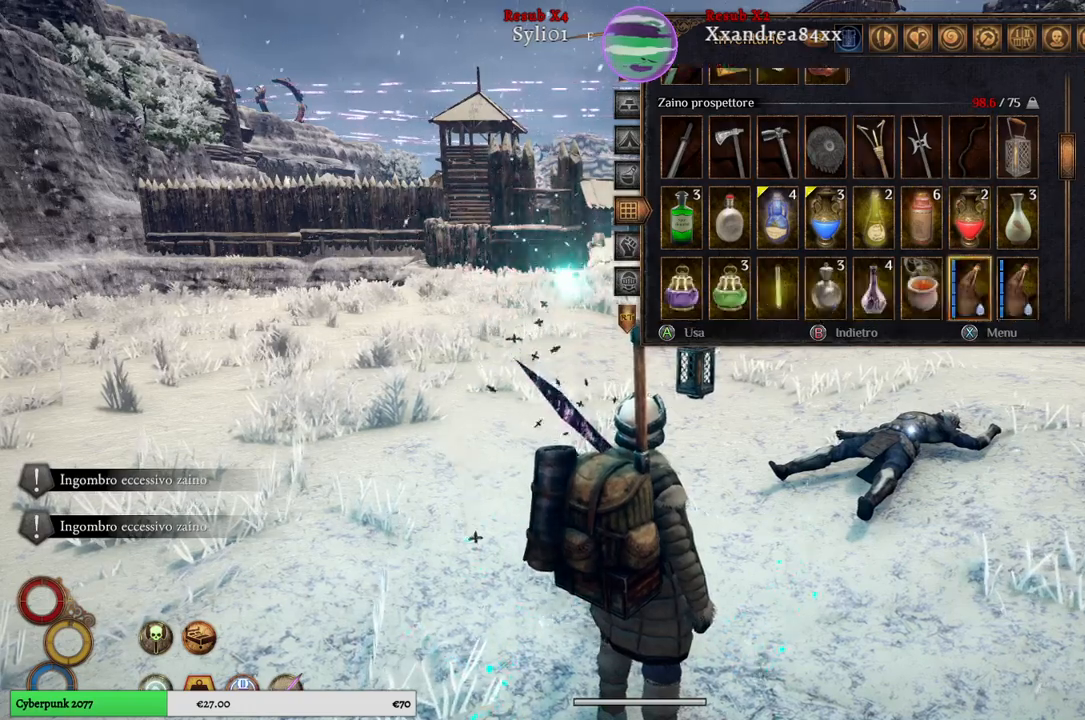
{"buttons": [], "left_stick": "down", "right_stick": "center", "events": [[150, "left_stick", "center"], [433, "left_stick", "down"]]}
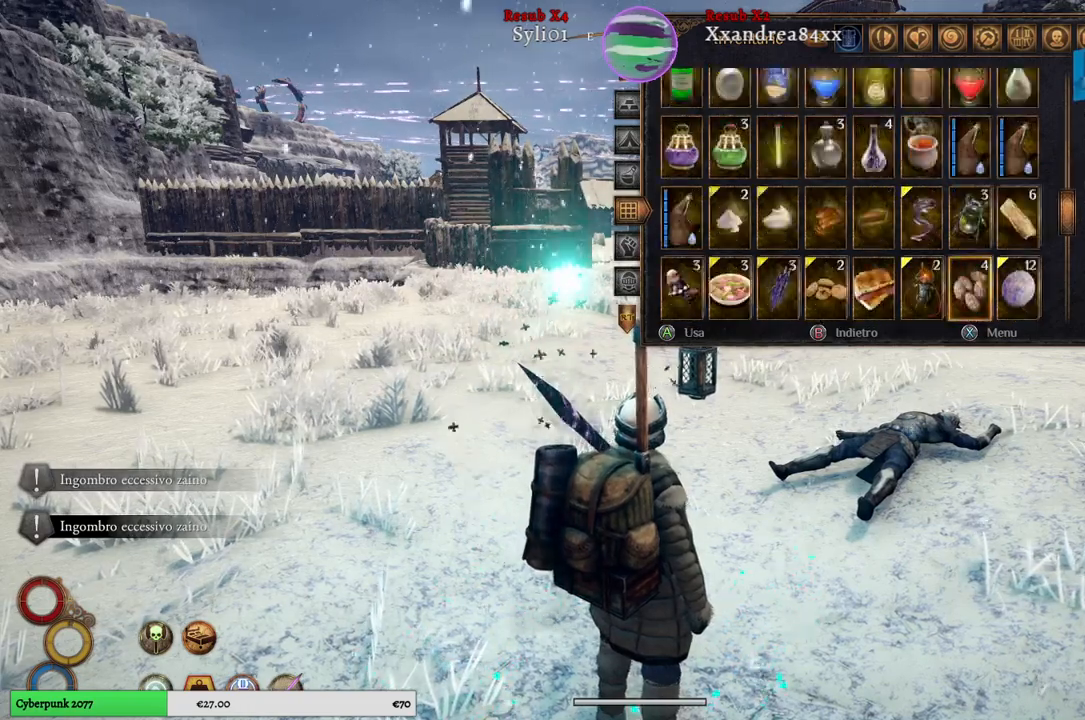
{"buttons": [], "left_stick": "down", "right_stick": "center", "events": [[150, "left_stick", "center"], [300, "left_stick", "down"]]}
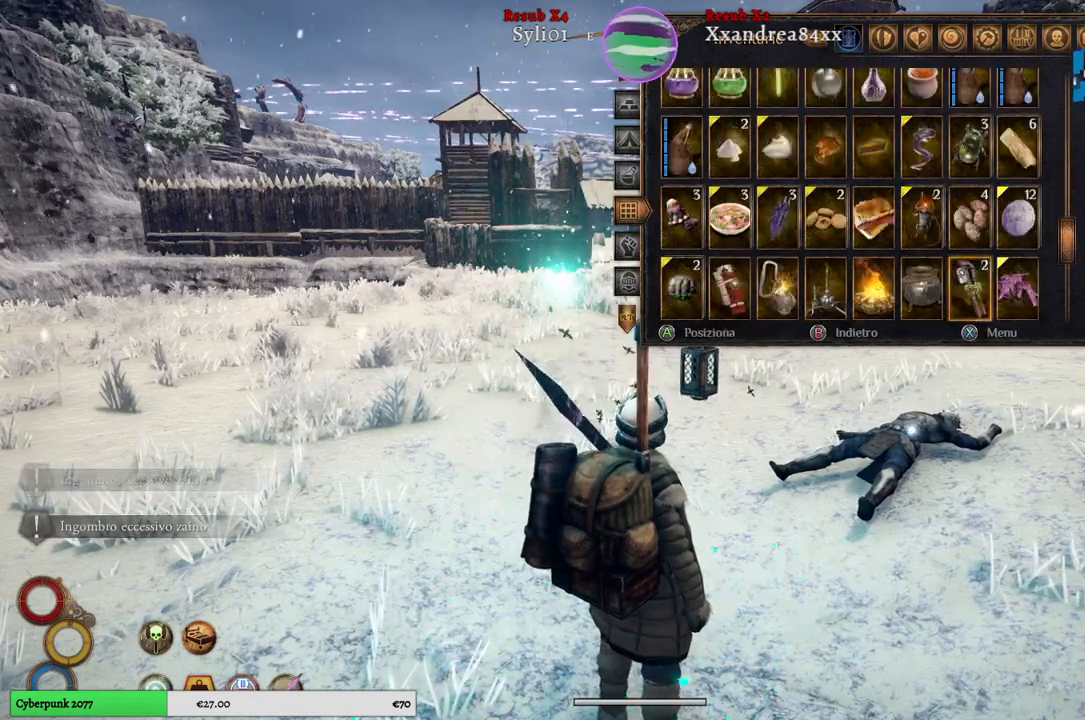
{"buttons": [], "left_stick": "center", "right_stick": "center", "events": [[17, "left_stick", "center"], [183, "left_stick", "down"], [433, "left_stick", "center"]]}
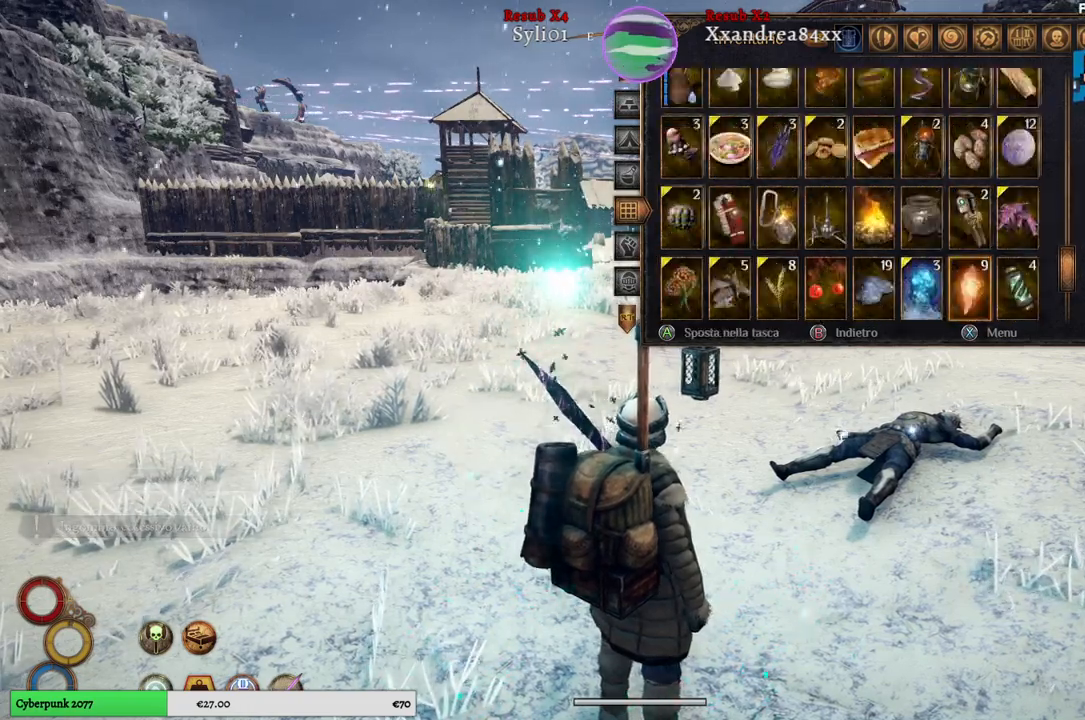
{"buttons": [], "left_stick": "center", "right_stick": "center", "events": [[233, "left_stick", "down"], [483, "left_stick", "center"]]}
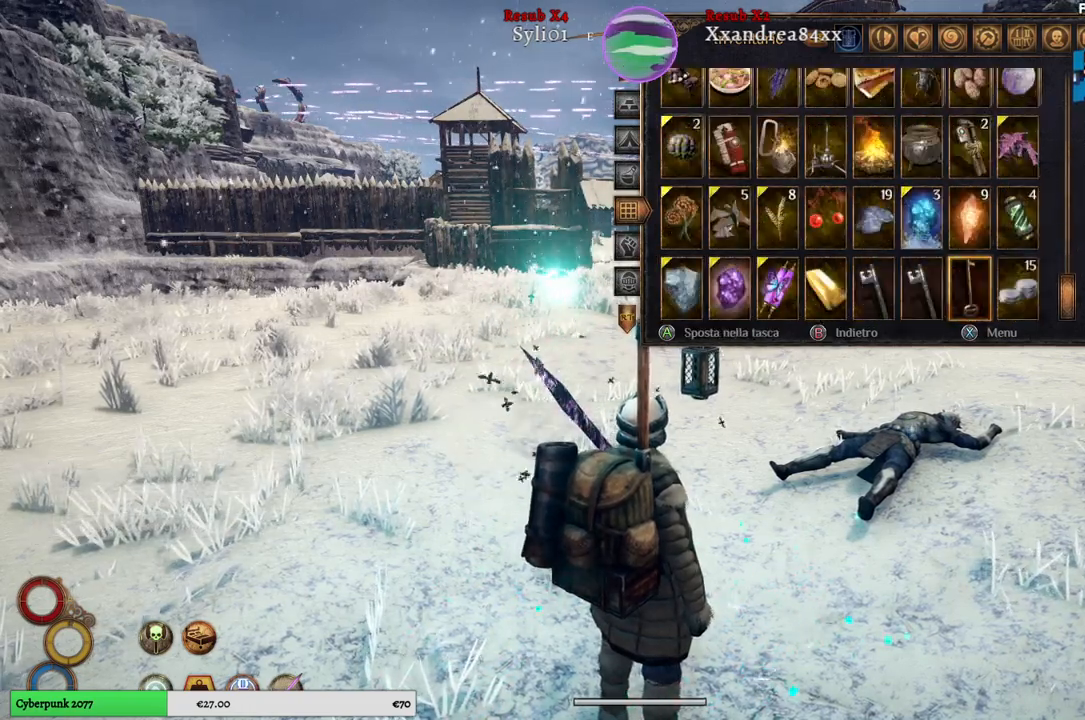
{"buttons": [], "left_stick": "left", "right_stick": "center", "events": [[333, "left_stick", "left"]]}
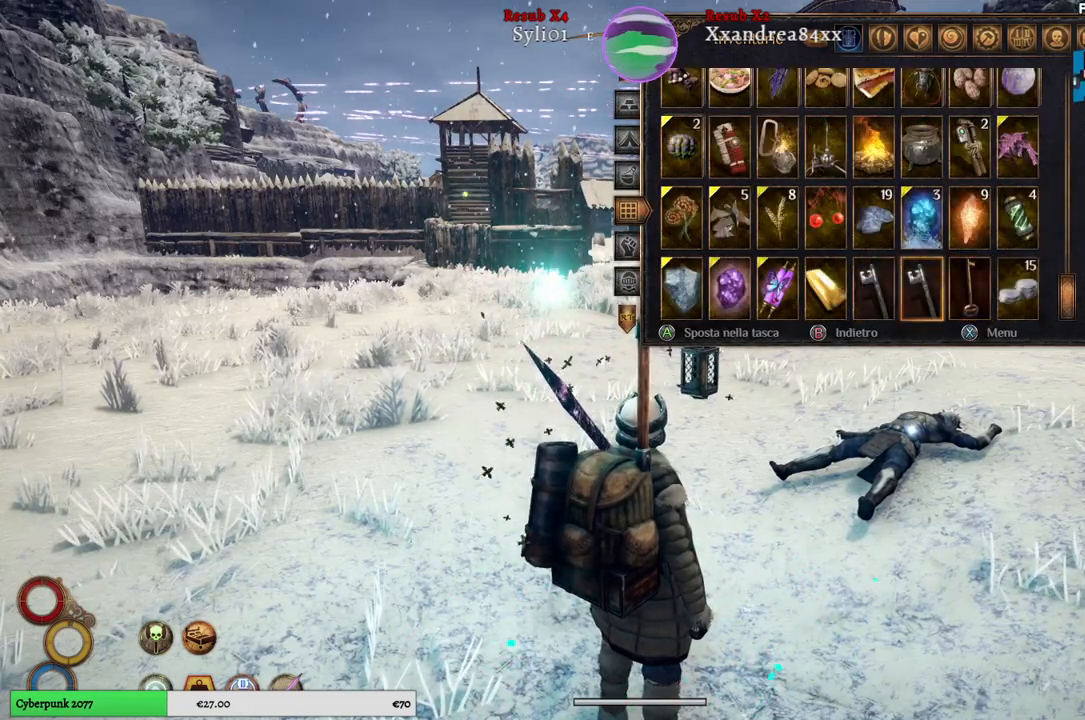
{"buttons": [], "left_stick": "down", "right_stick": "center", "events": [[50, "left_stick", "center"], [200, "left_stick", "left"], [400, "left_stick", "center"], [467, "left_stick", "down"]]}
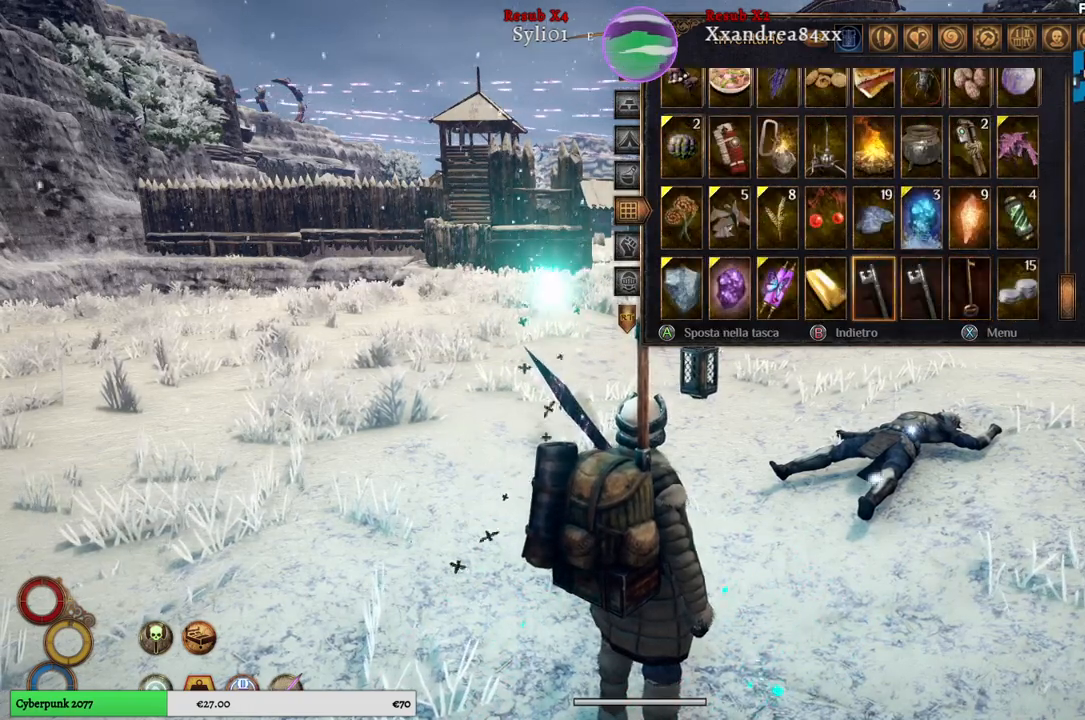
{"buttons": [], "left_stick": "left", "right_stick": "center", "events": [[200, "left_stick", "center"], [433, "left_stick", "left"]]}
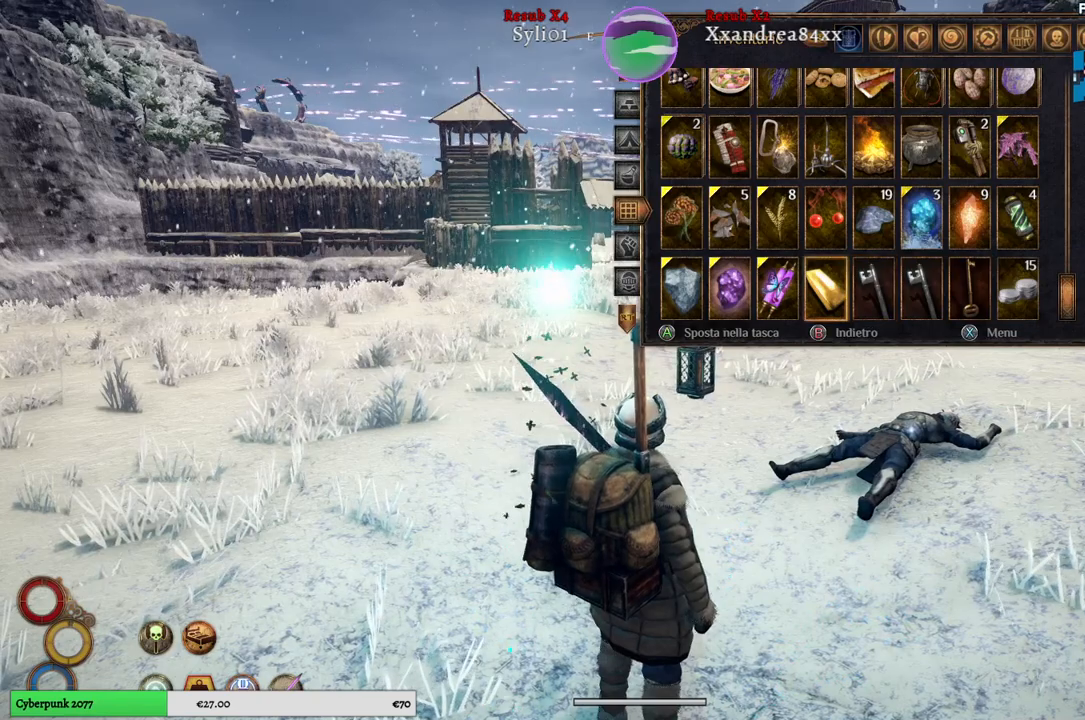
{"buttons": [], "left_stick": "center", "right_stick": "center", "events": [[133, "left_stick", "center"], [200, "left_stick", "left"], [400, "left_stick", "center"]]}
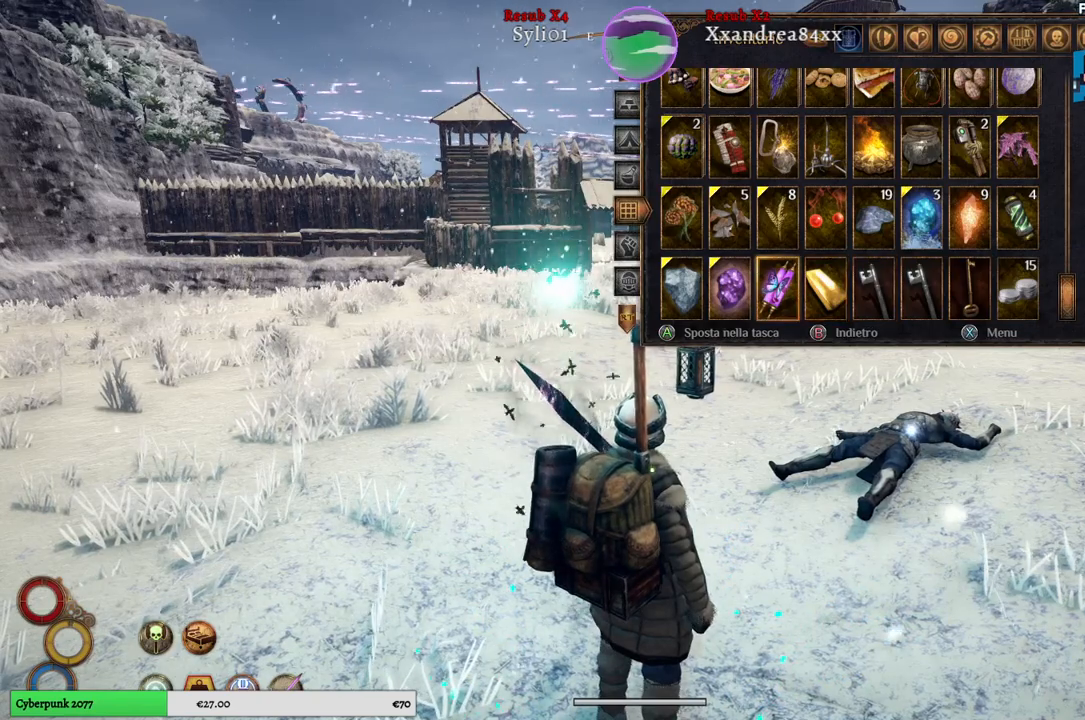
{"buttons": [], "left_stick": "left", "right_stick": "center", "events": [[450, "left_stick", "left"]]}
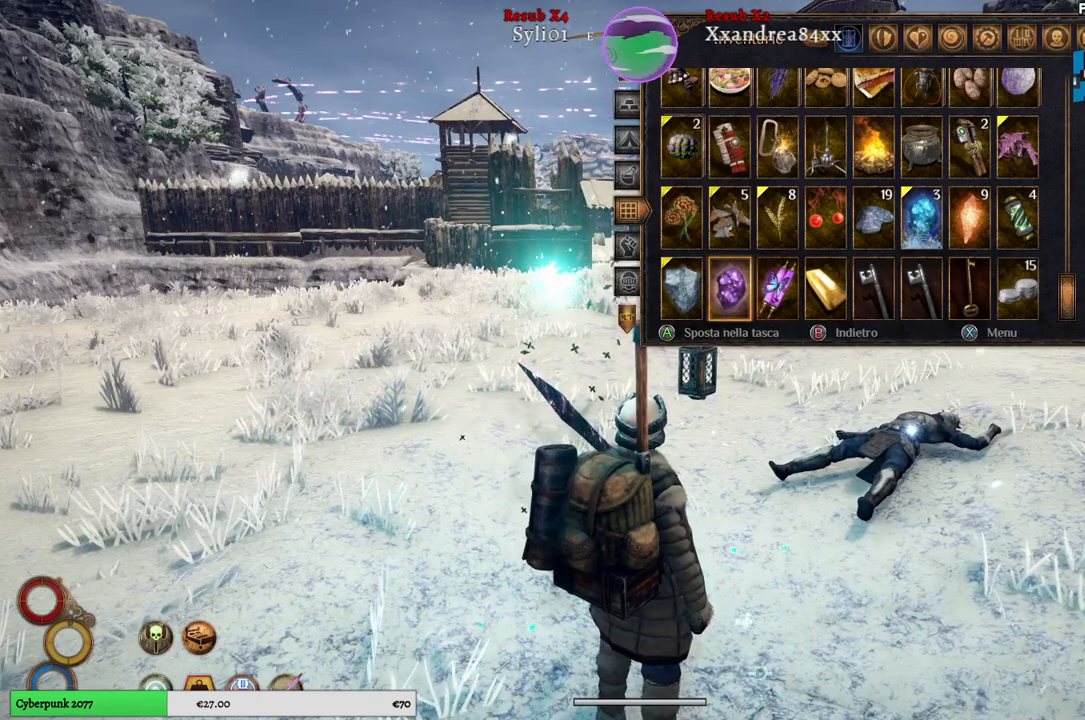
{"buttons": [], "left_stick": "right", "right_stick": "center", "events": [[183, "left_stick", "center"], [367, "left_stick", "right"]]}
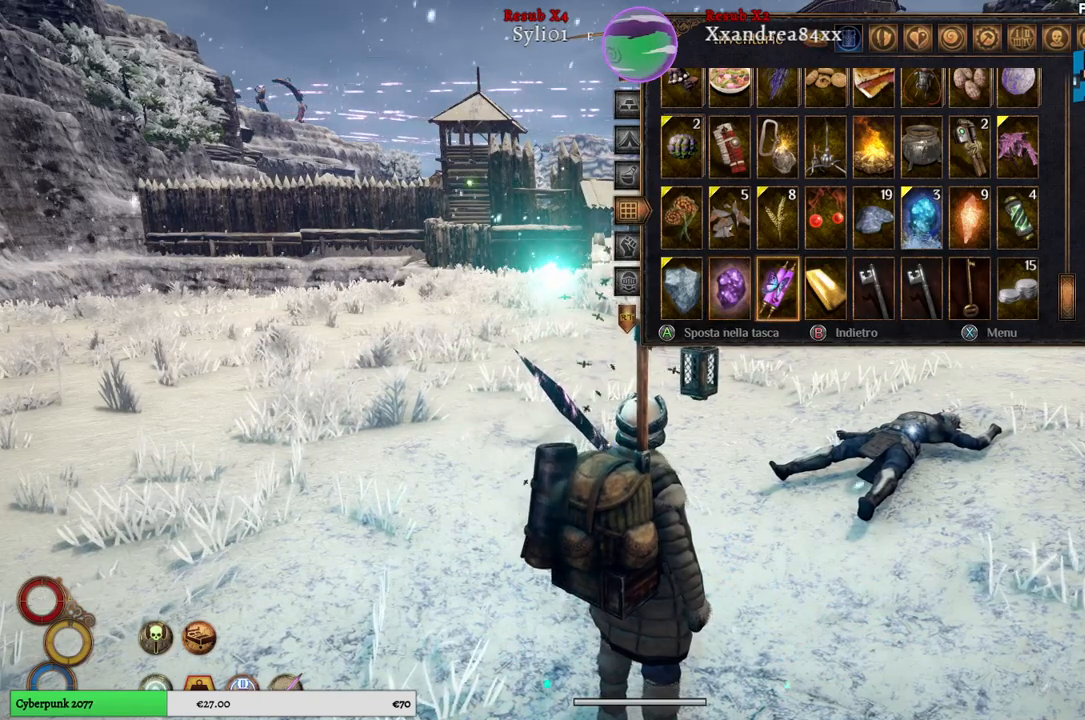
{"buttons": [], "left_stick": "center", "right_stick": "center", "events": [[67, "left_stick", "center"]]}
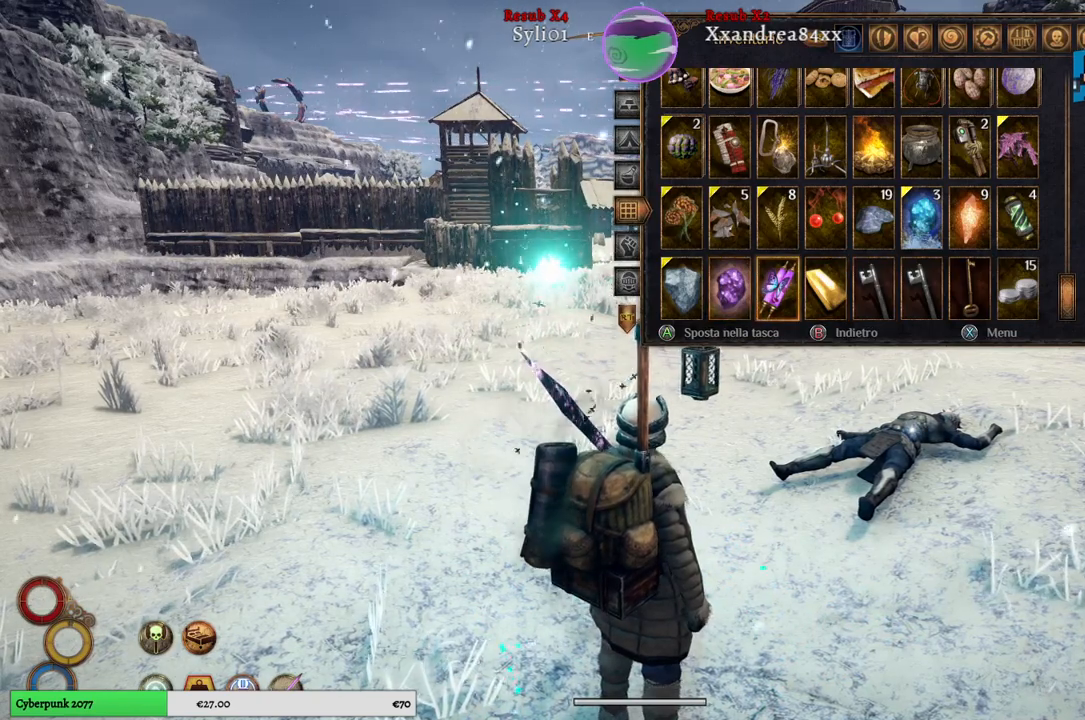
{"buttons": [], "left_stick": "center", "right_stick": "center", "events": [[233, "left_stick", "up"], [433, "left_stick", "center"]]}
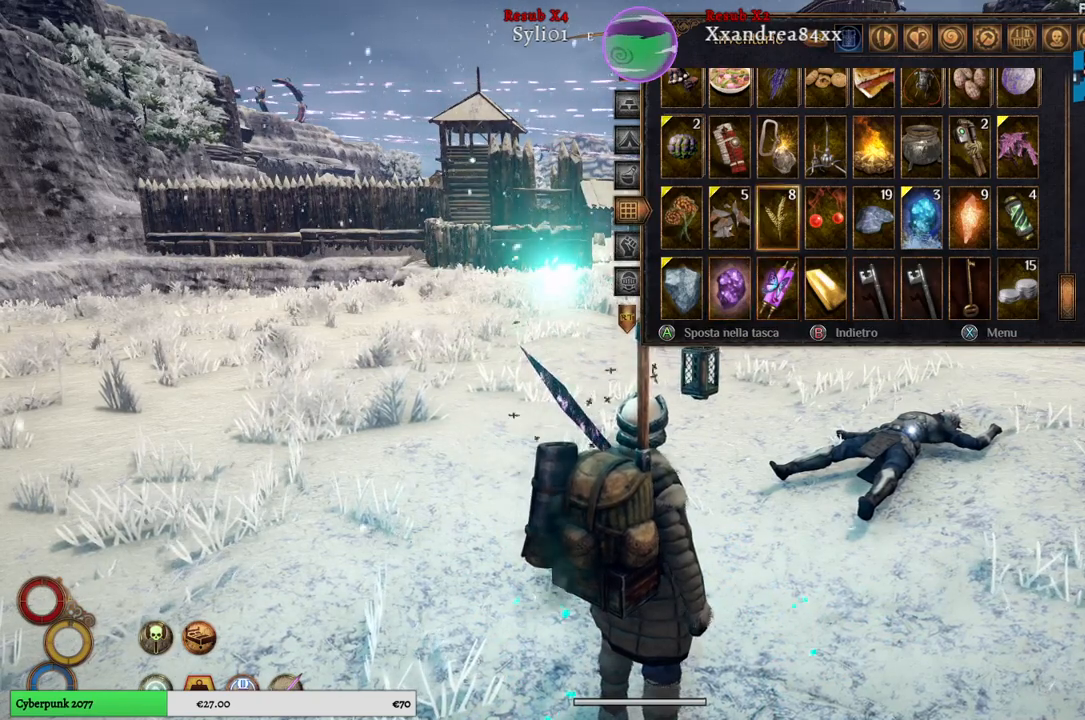
{"buttons": [], "left_stick": "center", "right_stick": "center", "events": [[83, "left_stick", "up"], [333, "left_stick", "center"]]}
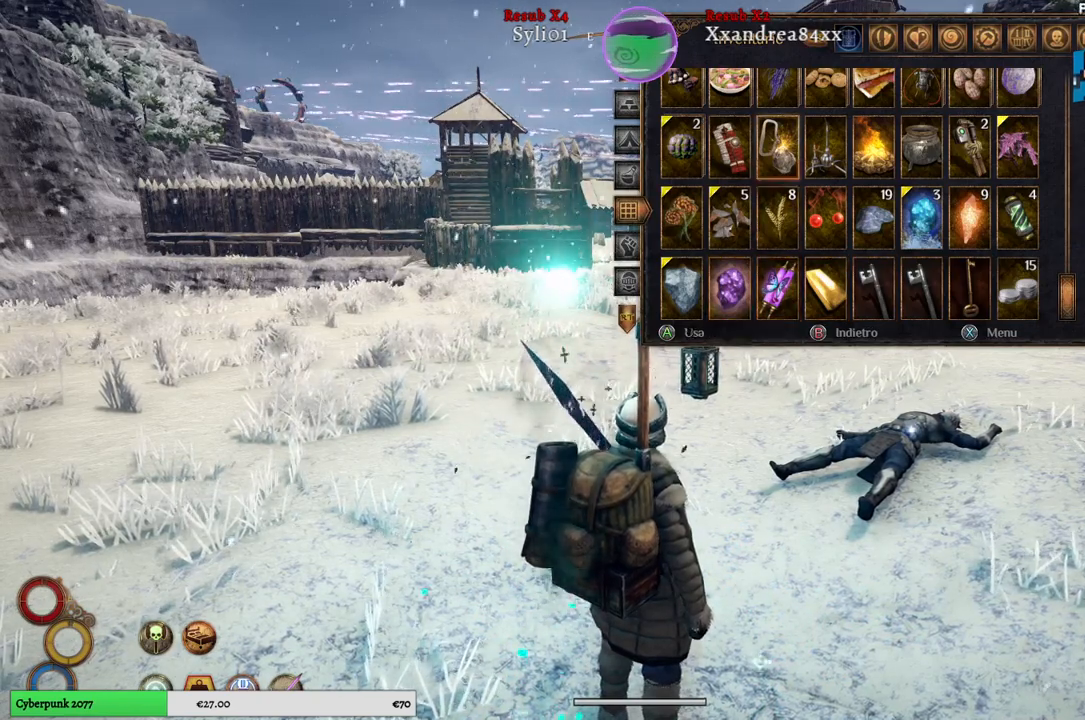
{"buttons": [], "left_stick": "up", "right_stick": "center", "events": [[283, "left_stick", "up"]]}
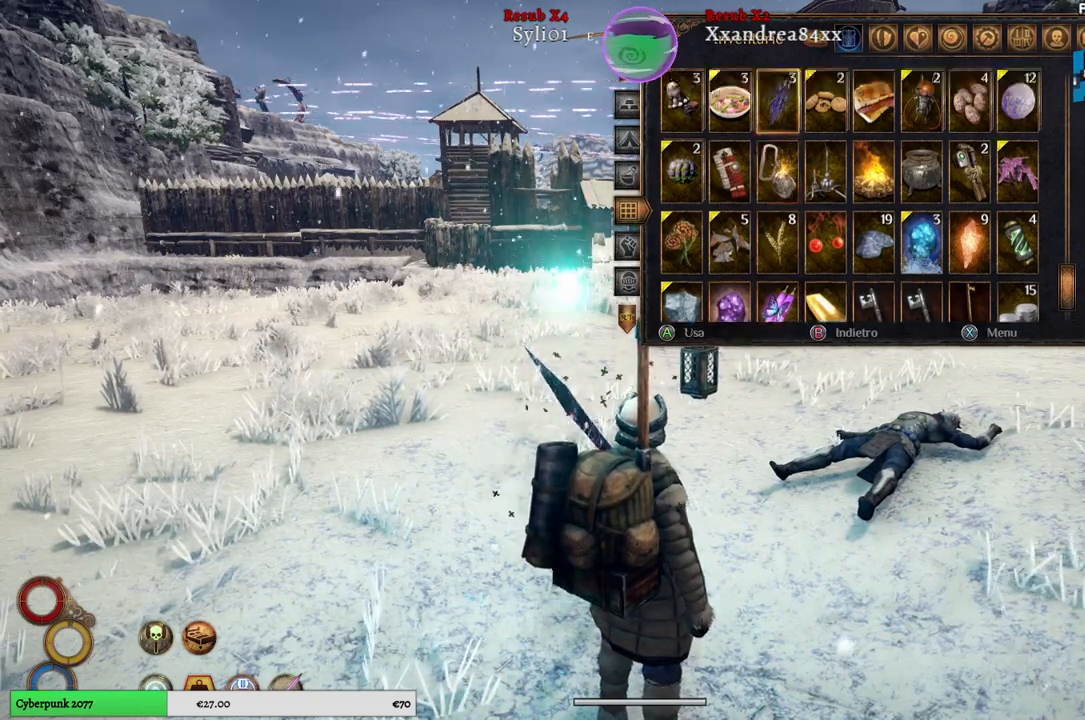
{"buttons": [], "left_stick": "center", "right_stick": "center", "events": [[33, "left_stick", "center"], [233, "left_stick", "down"], [433, "left_stick", "center"]]}
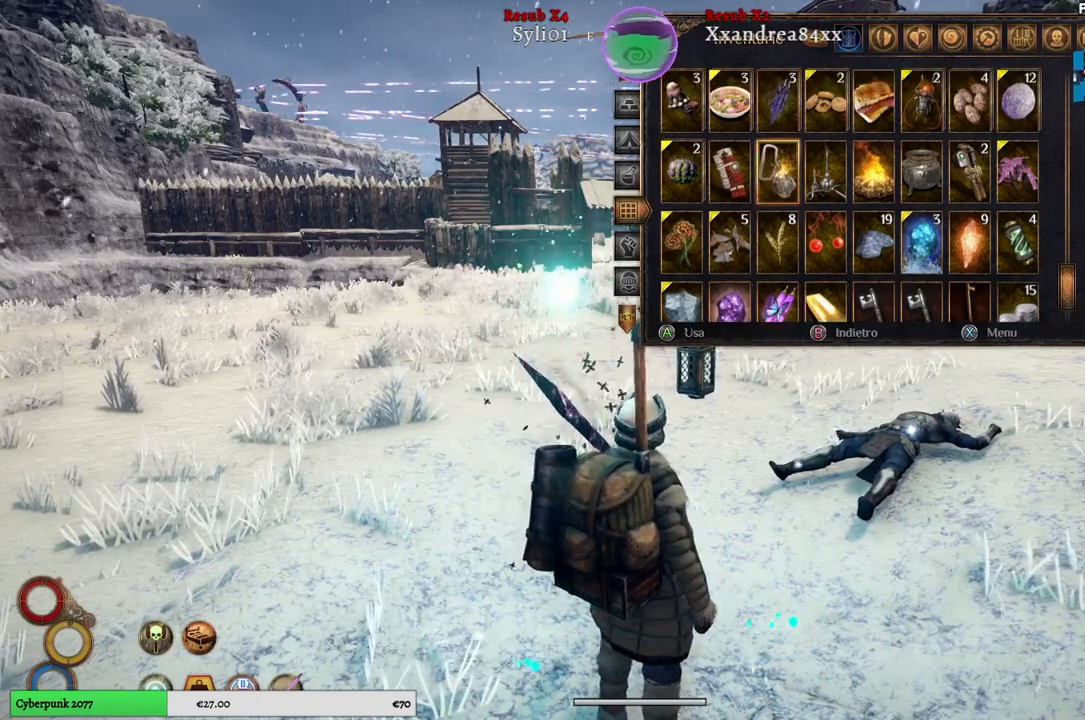
{"buttons": [], "left_stick": "center", "right_stick": "center", "events": [[17, "left_stick", "right"], [200, "left_stick", "center"]]}
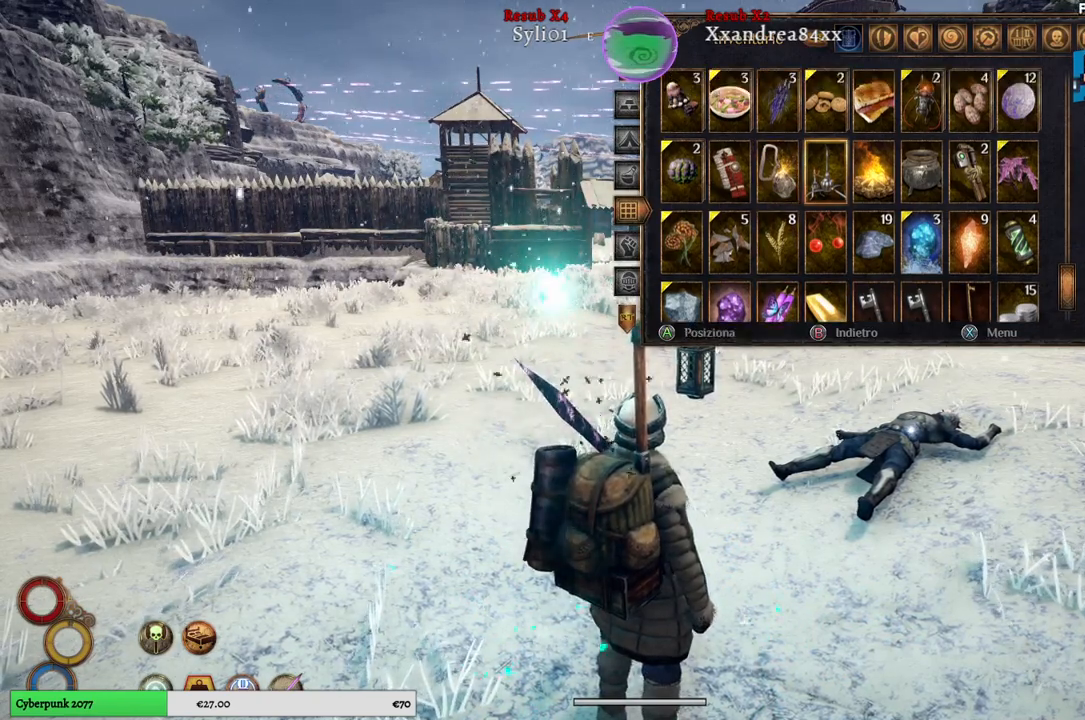
{"buttons": [], "left_stick": "center", "right_stick": "center", "events": []}
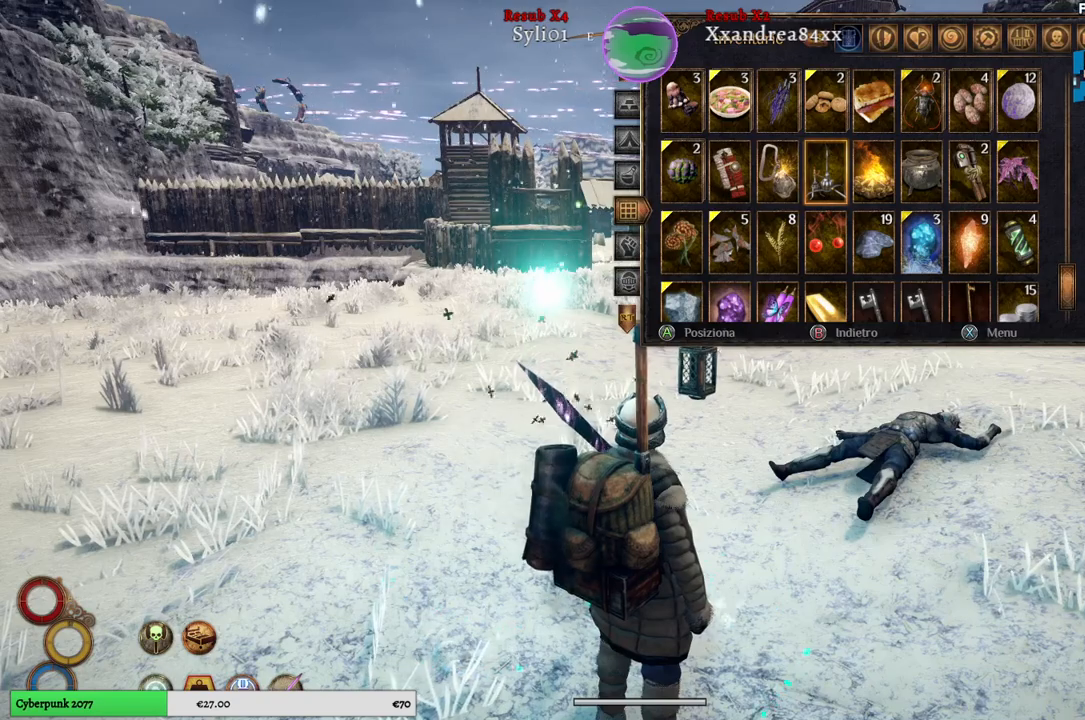
{"buttons": [], "left_stick": "center", "right_stick": "center", "events": []}
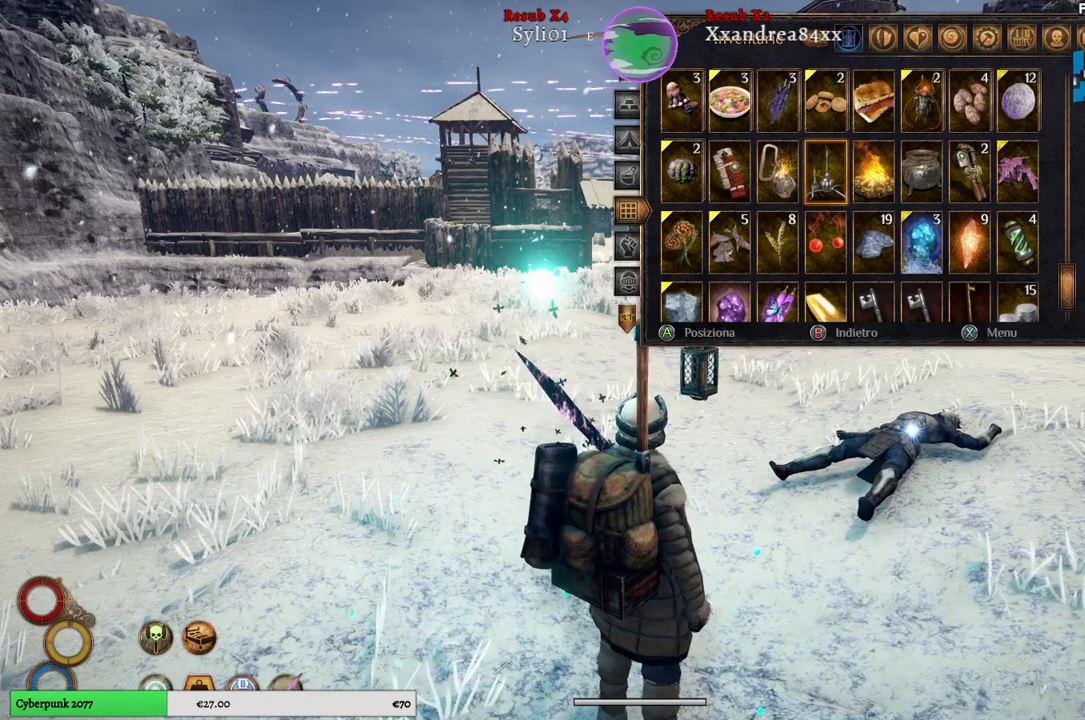
{"buttons": [], "left_stick": "left", "right_stick": "center", "events": [[217, "left_stick", "left"], [417, "left_stick", "center"], [500, "left_stick", "left"]]}
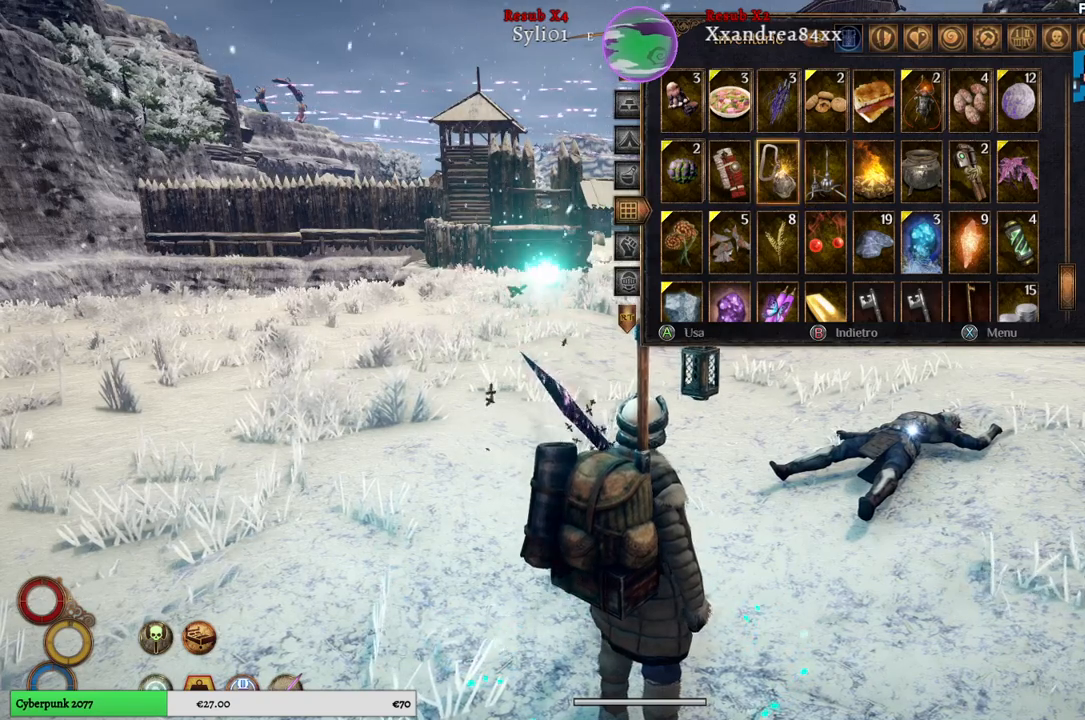
{"buttons": [], "left_stick": "center", "right_stick": "center", "events": [[200, "left_stick", "center"], [250, "left_stick", "left"], [433, "left_stick", "center"]]}
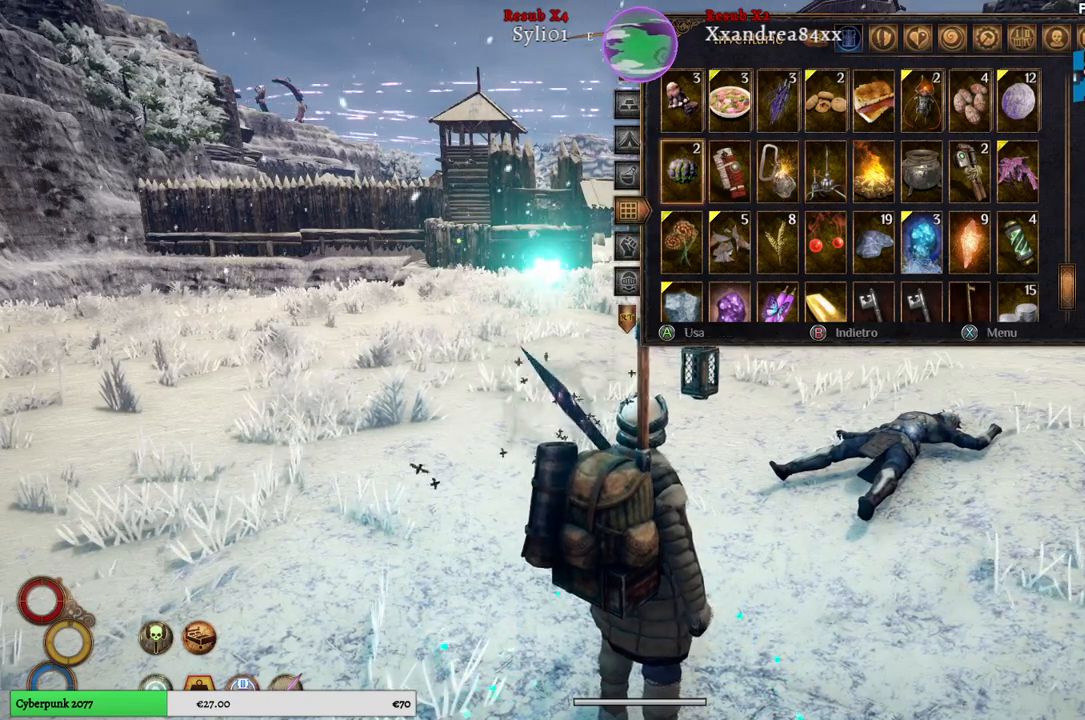
{"buttons": [], "left_stick": "center", "right_stick": "center", "events": [[317, "left_stick", "right"], [500, "left_stick", "center"]]}
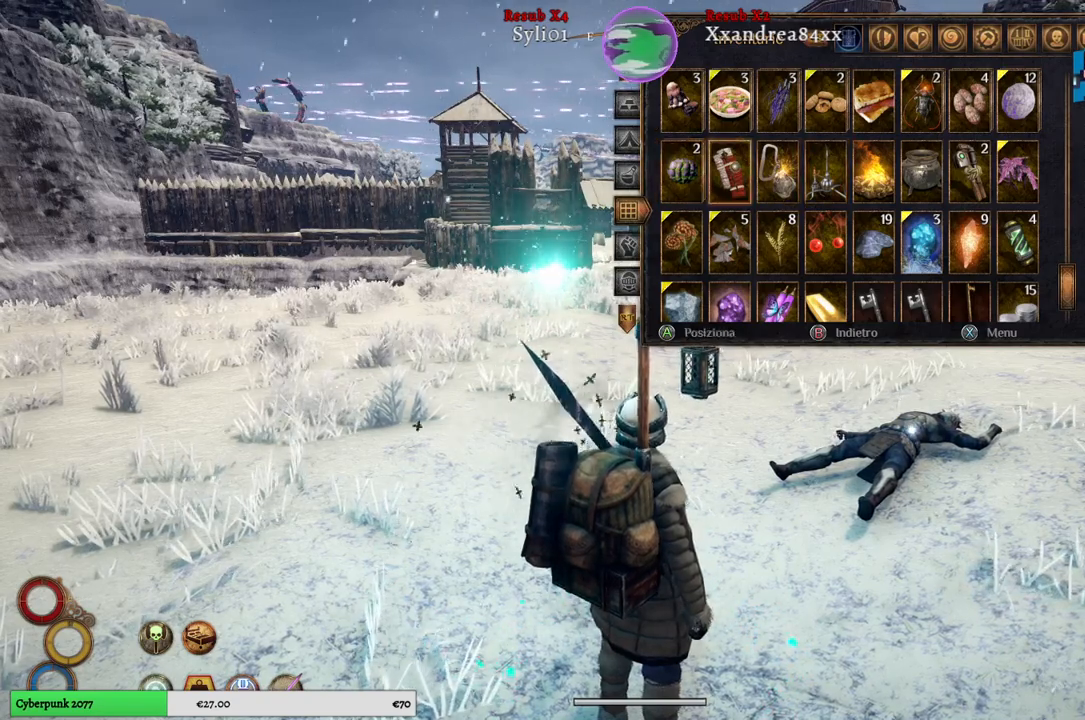
{"buttons": [], "left_stick": "up", "right_stick": "center", "events": [[117, "left_stick", "right"], [250, "left_stick", "center"], [317, "left_stick", "up"]]}
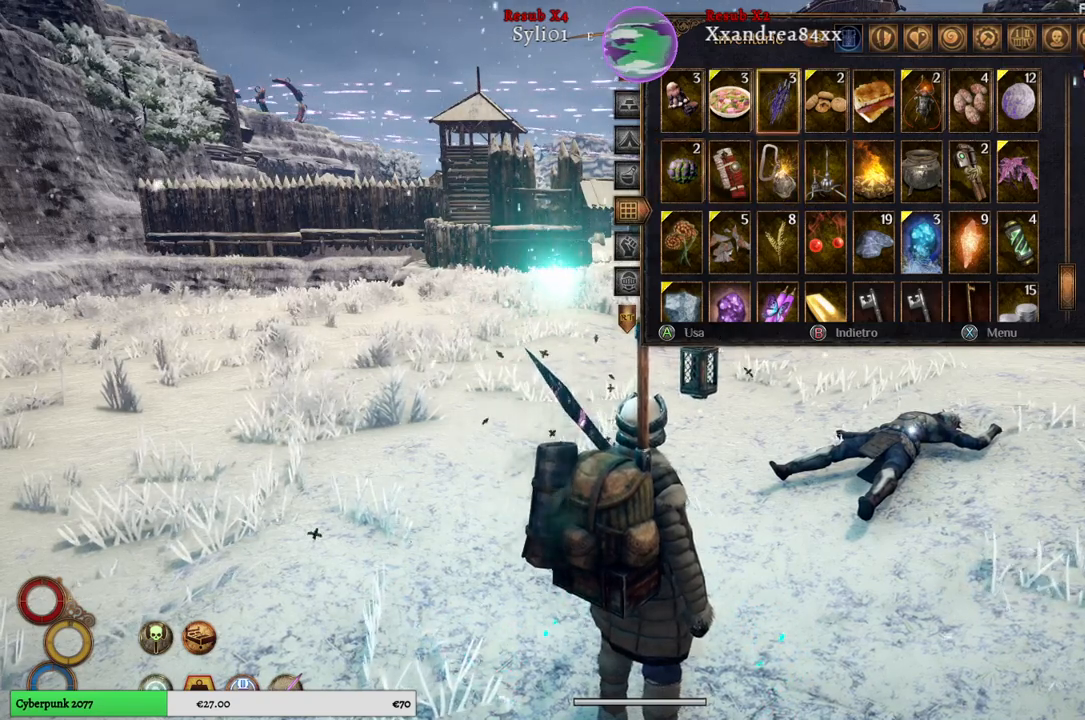
{"buttons": [], "left_stick": "center", "right_stick": "center", "events": [[500, "left_stick", "center"]]}
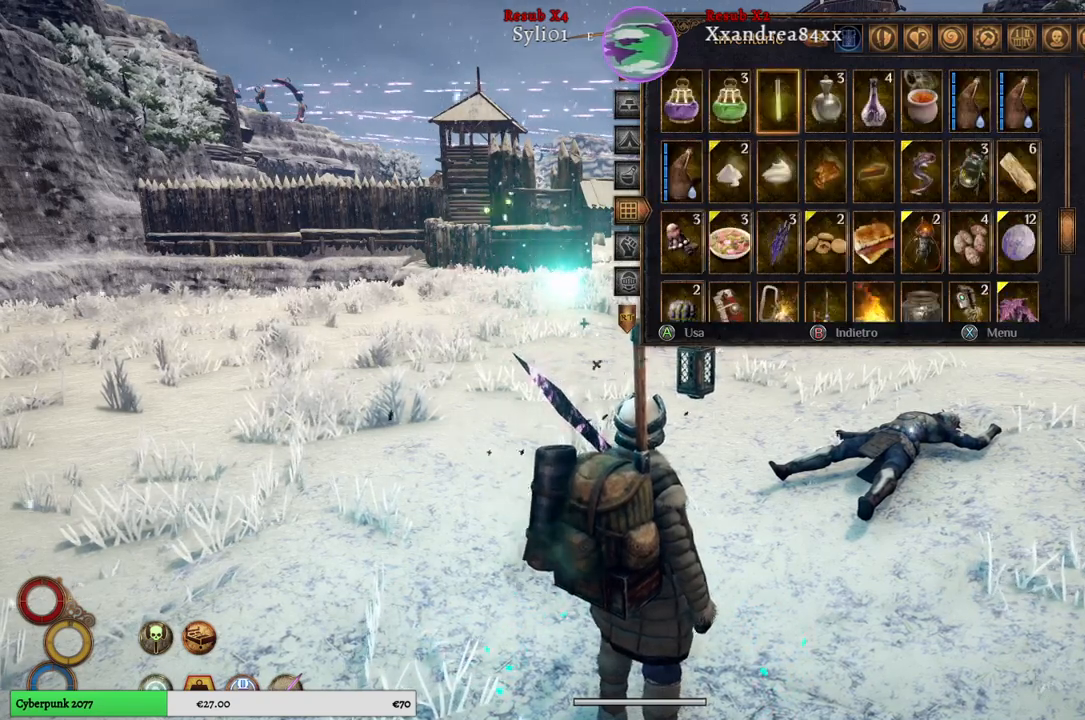
{"buttons": [], "left_stick": "up", "right_stick": "center", "events": [[50, "left_stick", "up"], [233, "left_stick", "center"], [300, "left_stick", "up"]]}